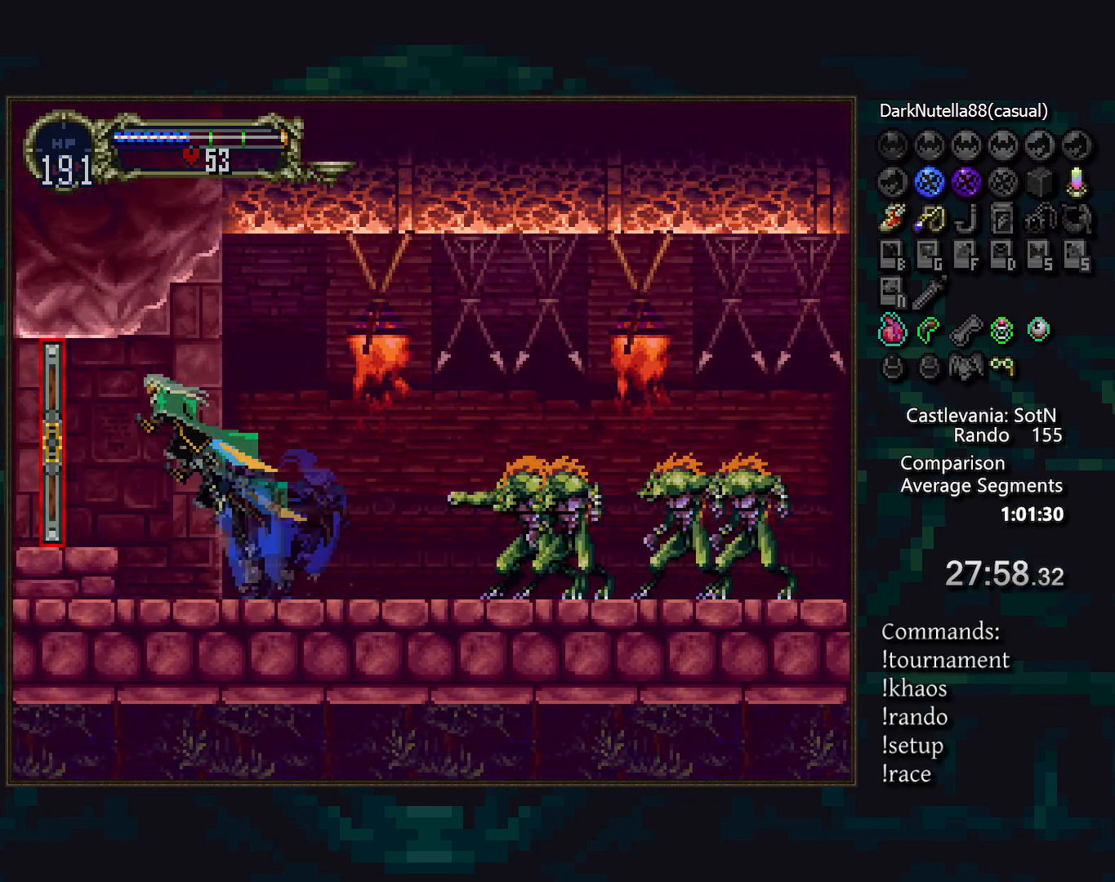
Gameplay with a controller (PlayStation layout); each line is a JSON object with the inputs held at the frame after it. "events" lists button and stick changes between this image and that frame as [ms after this image, input, new state], when the widget could be followed in between. Not read: DPAD_LEFT DPAD_RIGHT L3 R3 TRIANGLE.
{"buttons": [], "events": [[50, "DPAD_DOWN", "down"], [67, "CROSS", "down"], [117, "CROSS", "up"], [200, "CROSS", "down"], [267, "CROSS", "up"], [283, "DPAD_DOWN", "up"]]}
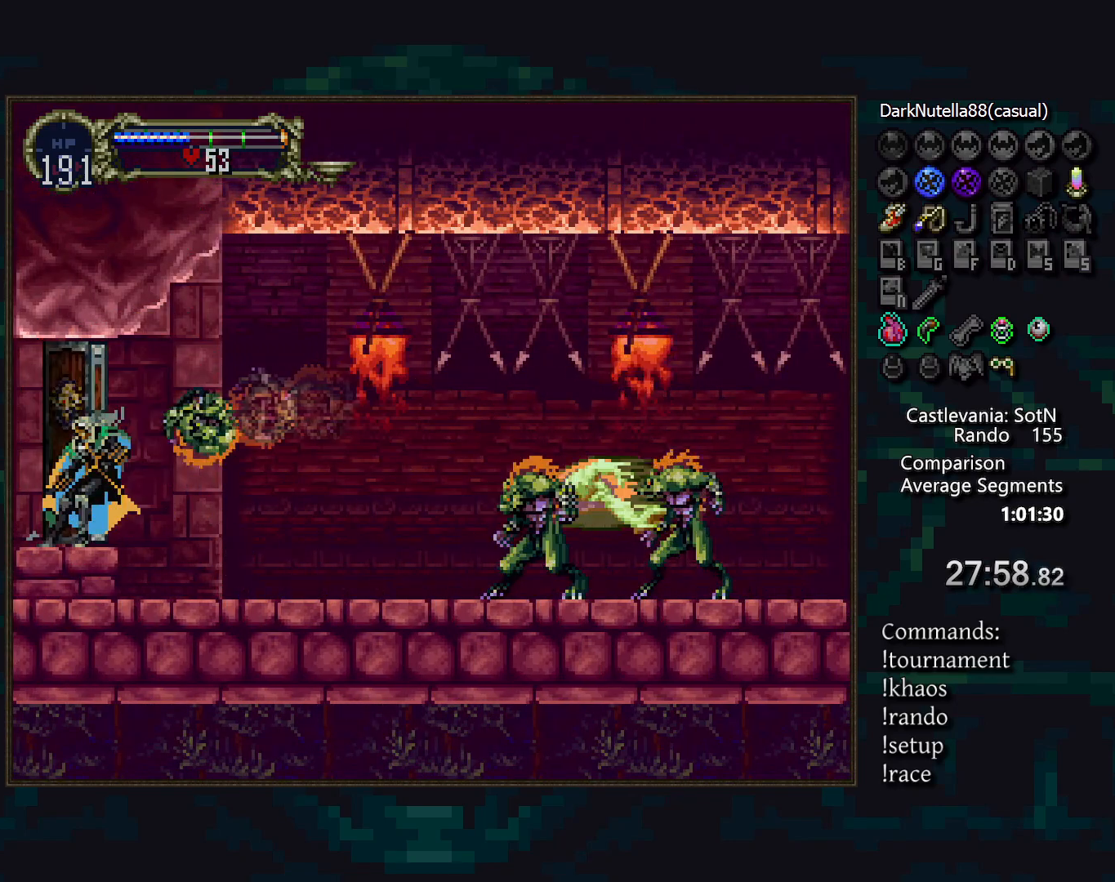
{"buttons": [], "events": []}
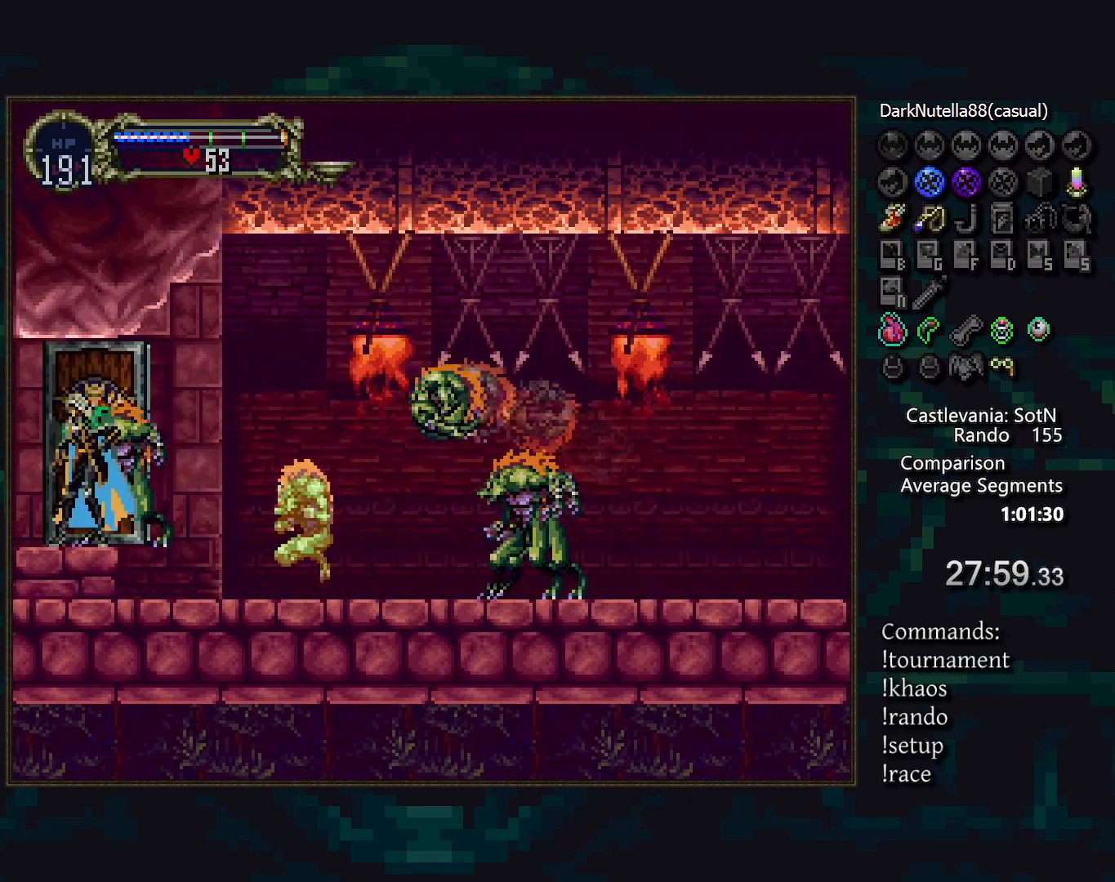
{"buttons": [], "events": []}
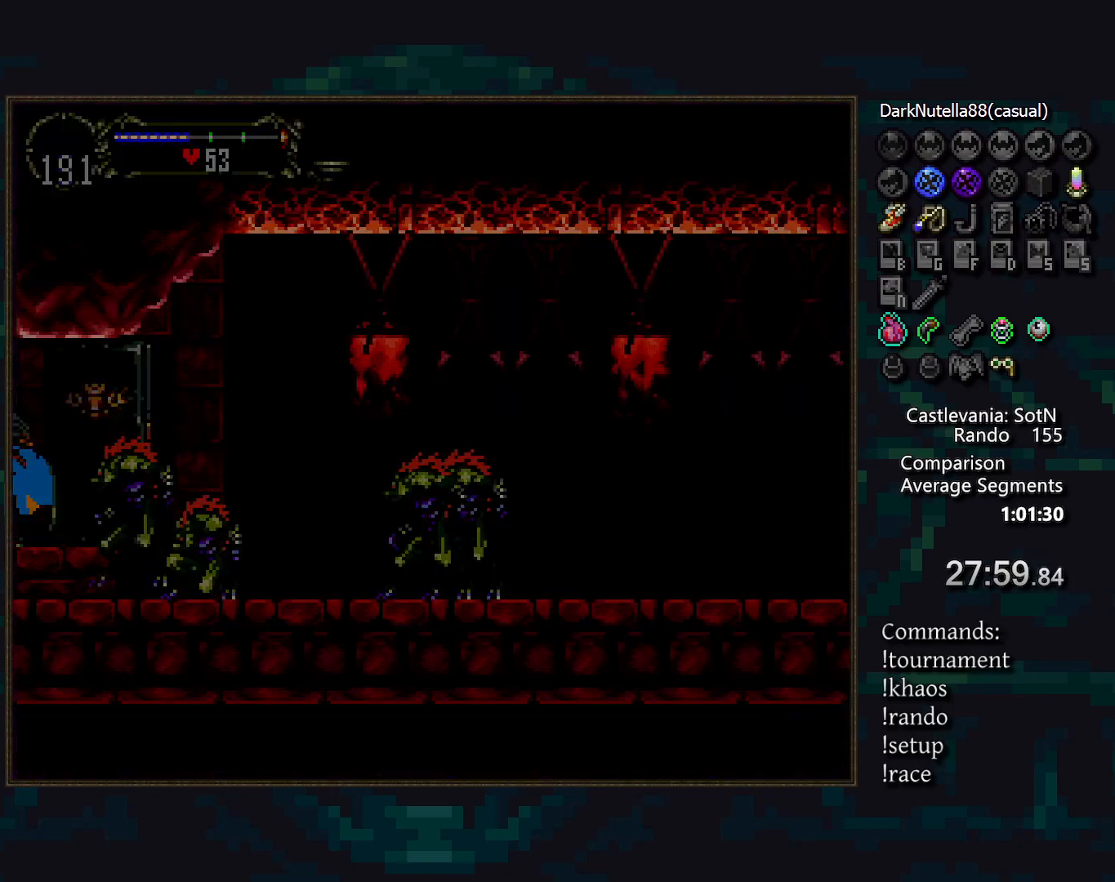
{"buttons": [], "events": []}
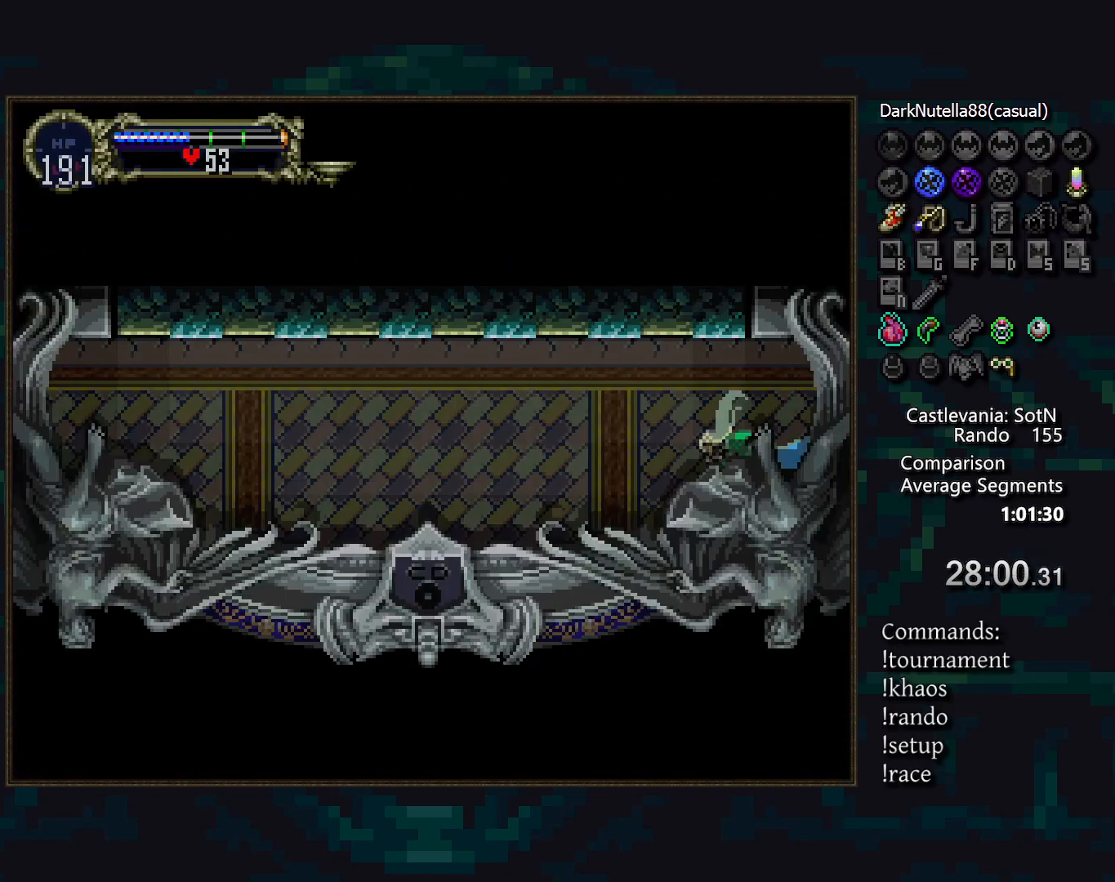
{"buttons": [], "events": [[417, "CIRCLE", "down"], [483, "CIRCLE", "up"]]}
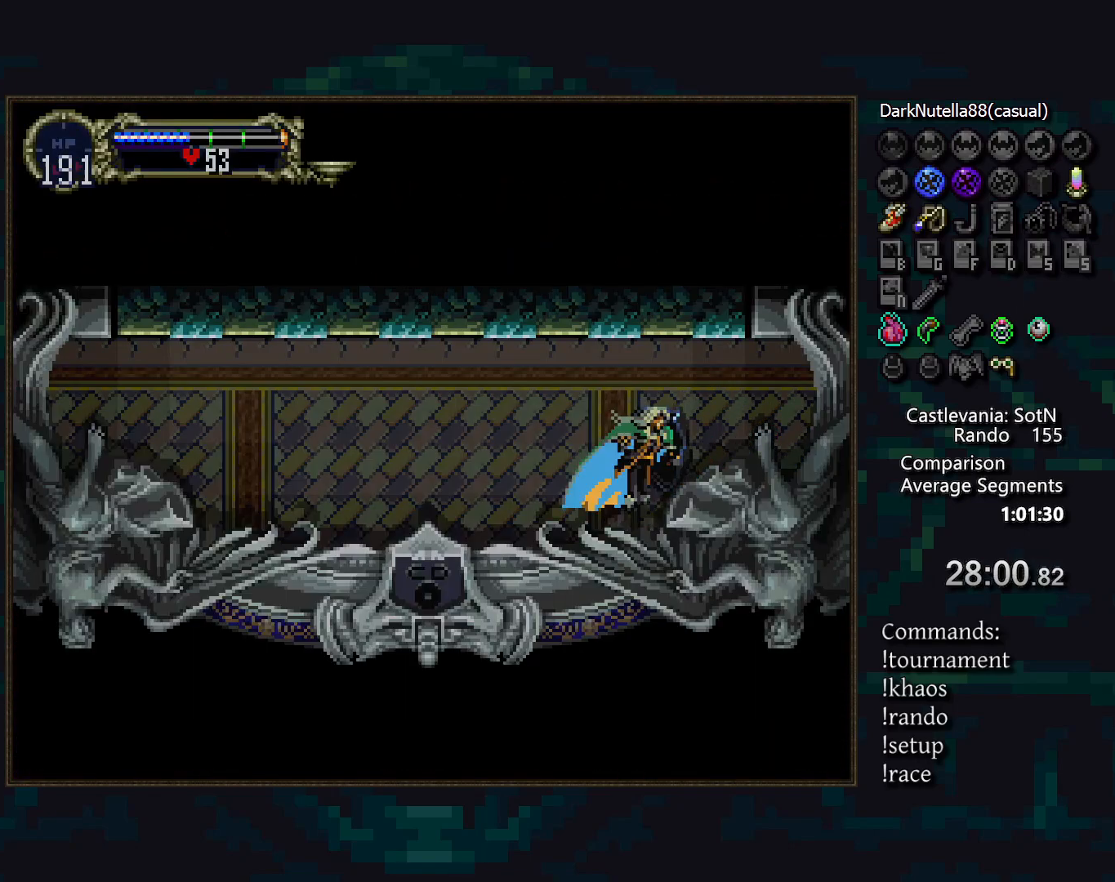
{"buttons": ["CIRCLE"], "events": [[33, "CIRCLE", "down"], [133, "CIRCLE", "up"], [183, "CIRCLE", "down"], [283, "CIRCLE", "up"], [317, "CIRCLE", "down"], [417, "CIRCLE", "up"], [467, "CIRCLE", "down"]]}
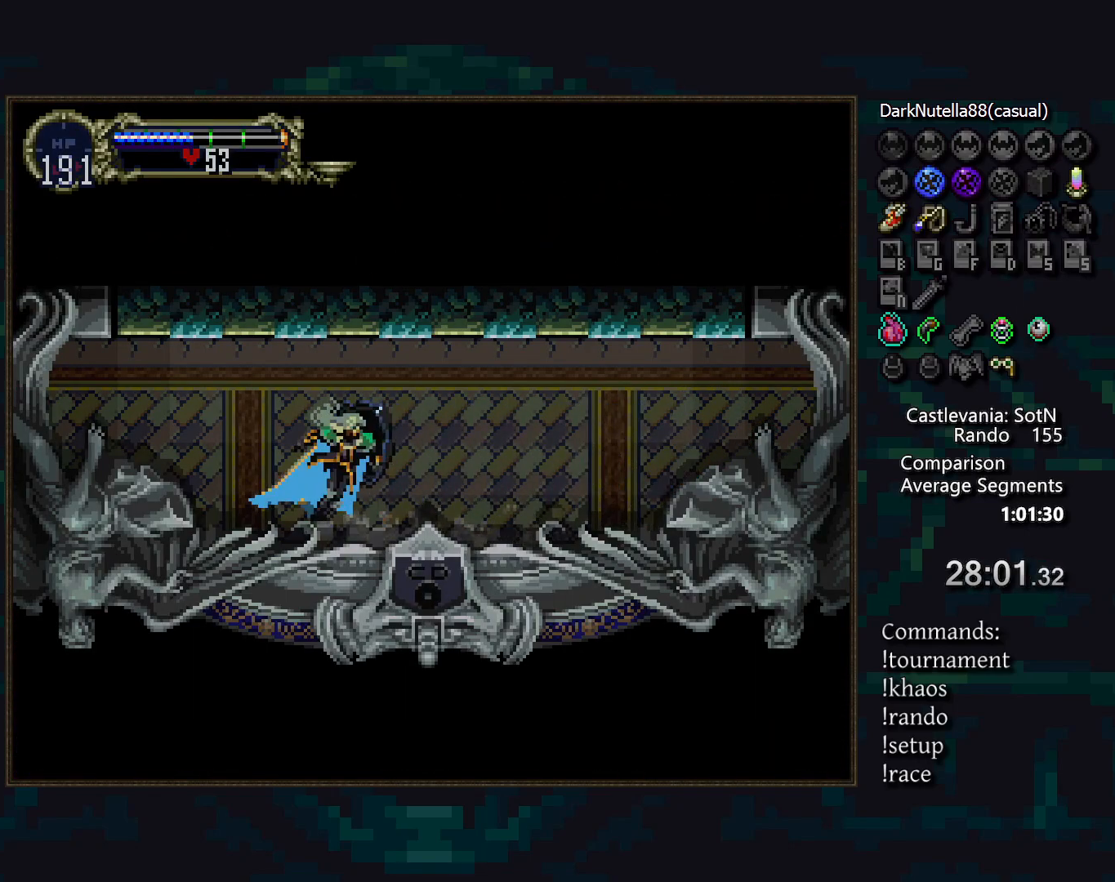
{"buttons": [], "events": [[50, "CIRCLE", "up"], [117, "CIRCLE", "down"], [200, "CIRCLE", "up"], [250, "CIRCLE", "down"], [483, "CIRCLE", "up"]]}
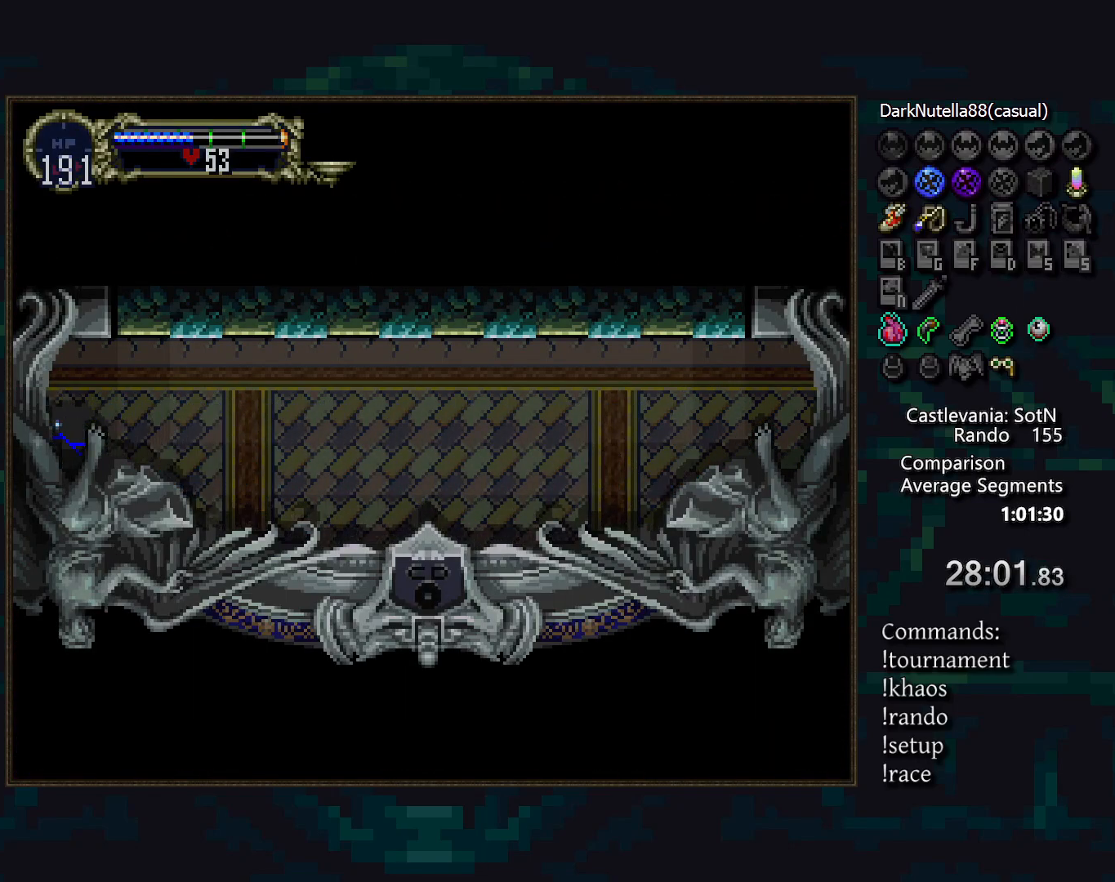
{"buttons": [], "events": [[33, "CIRCLE", "down"], [133, "CIRCLE", "up"]]}
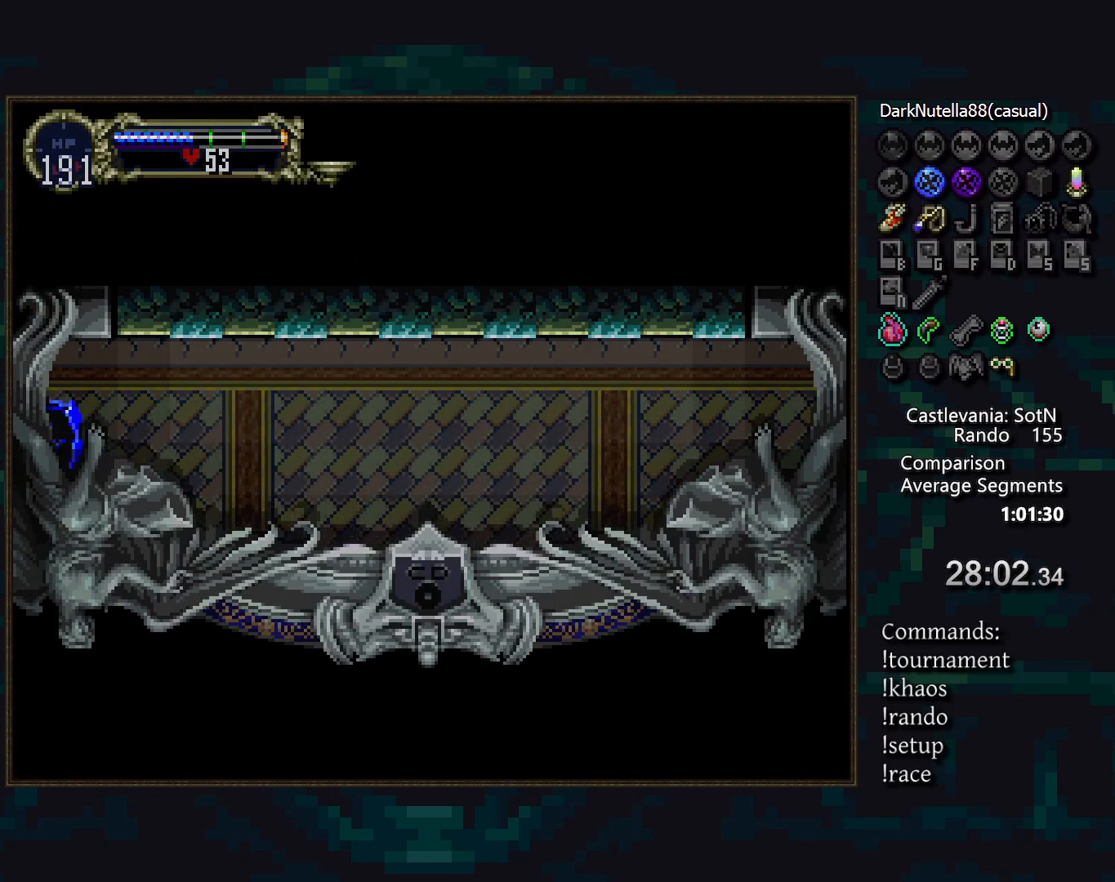
{"buttons": [], "events": []}
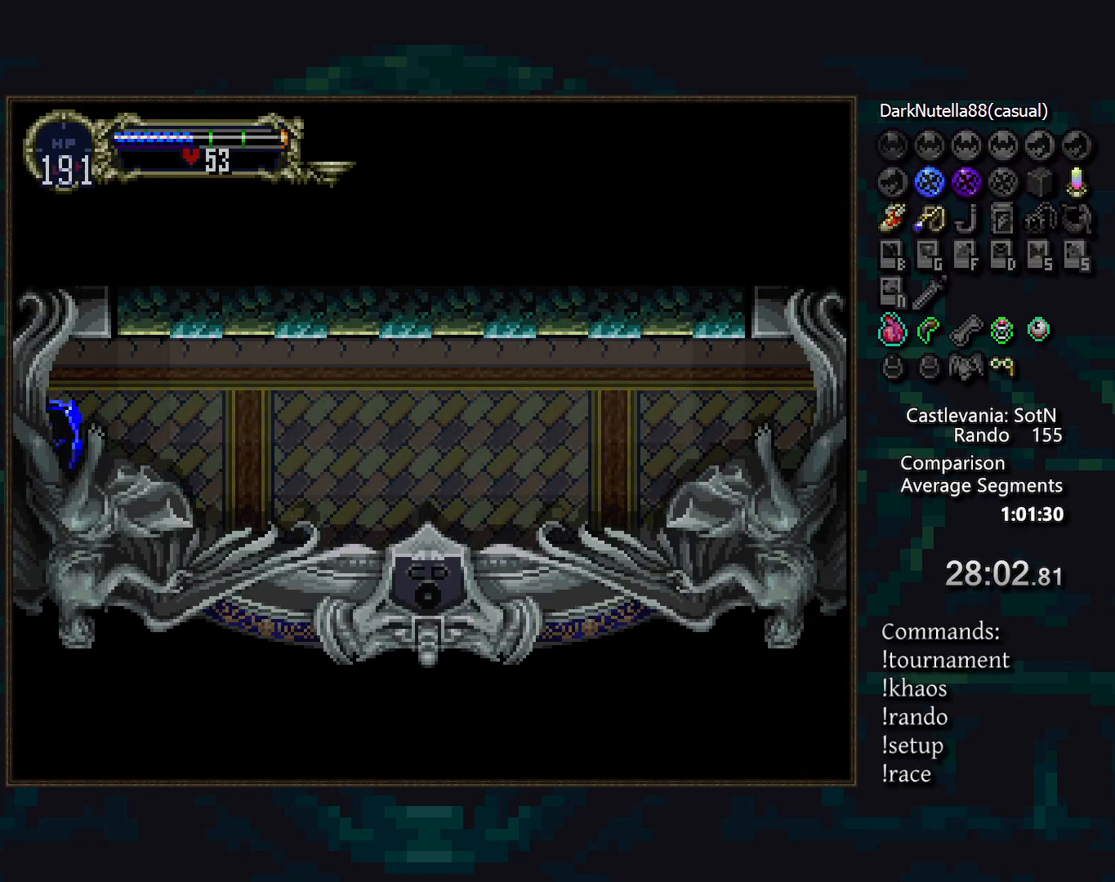
{"buttons": [], "events": []}
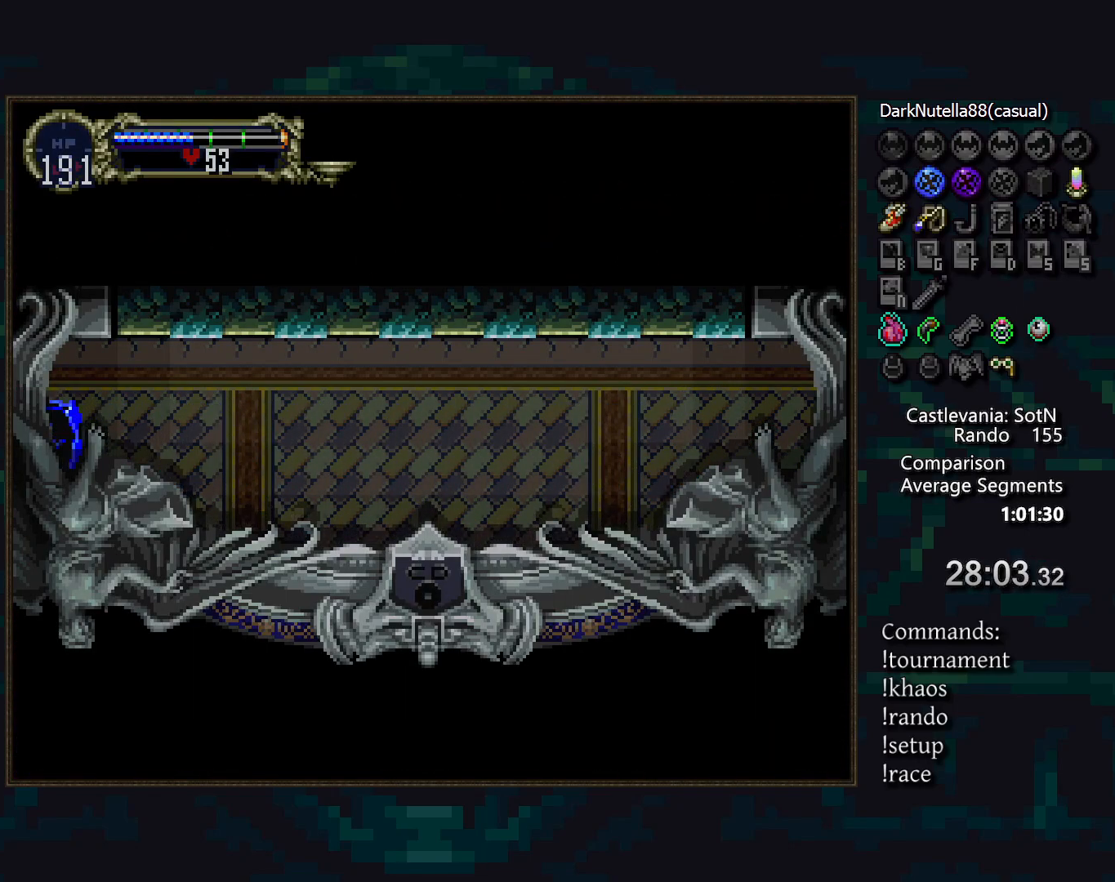
{"buttons": [], "events": []}
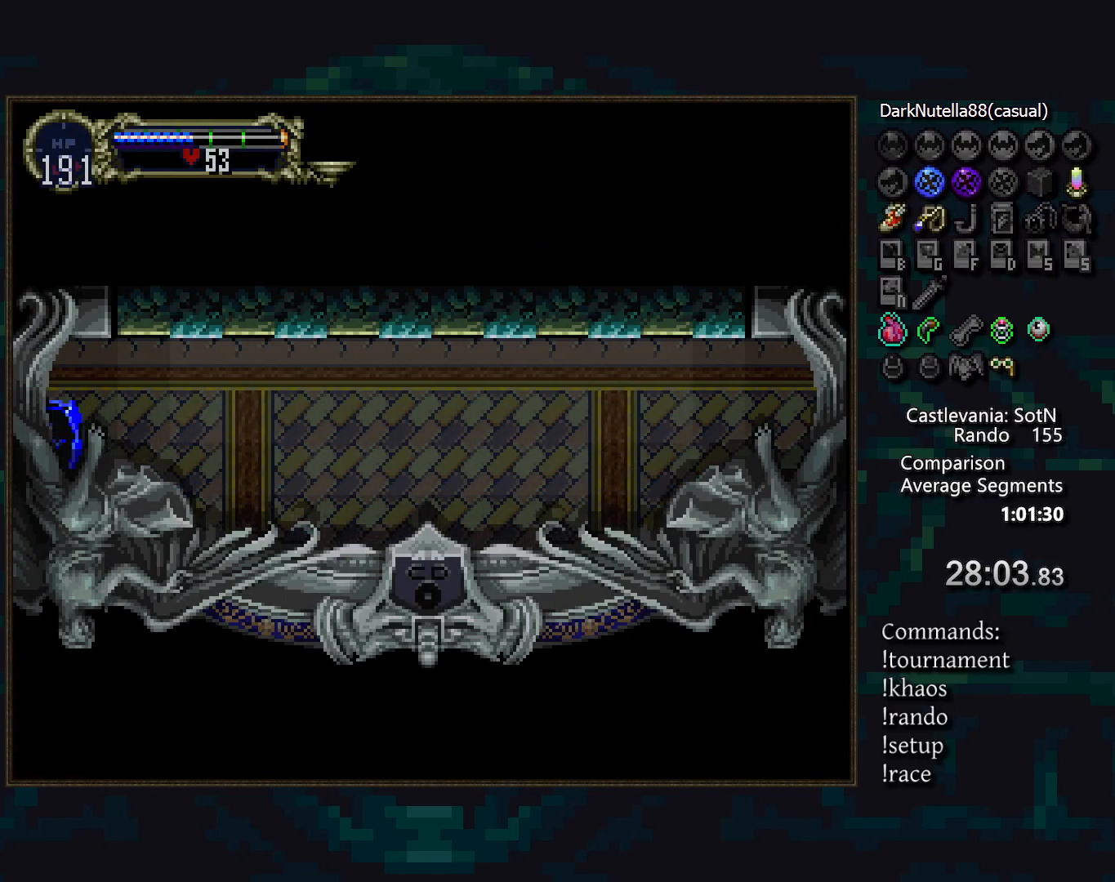
{"buttons": [], "events": []}
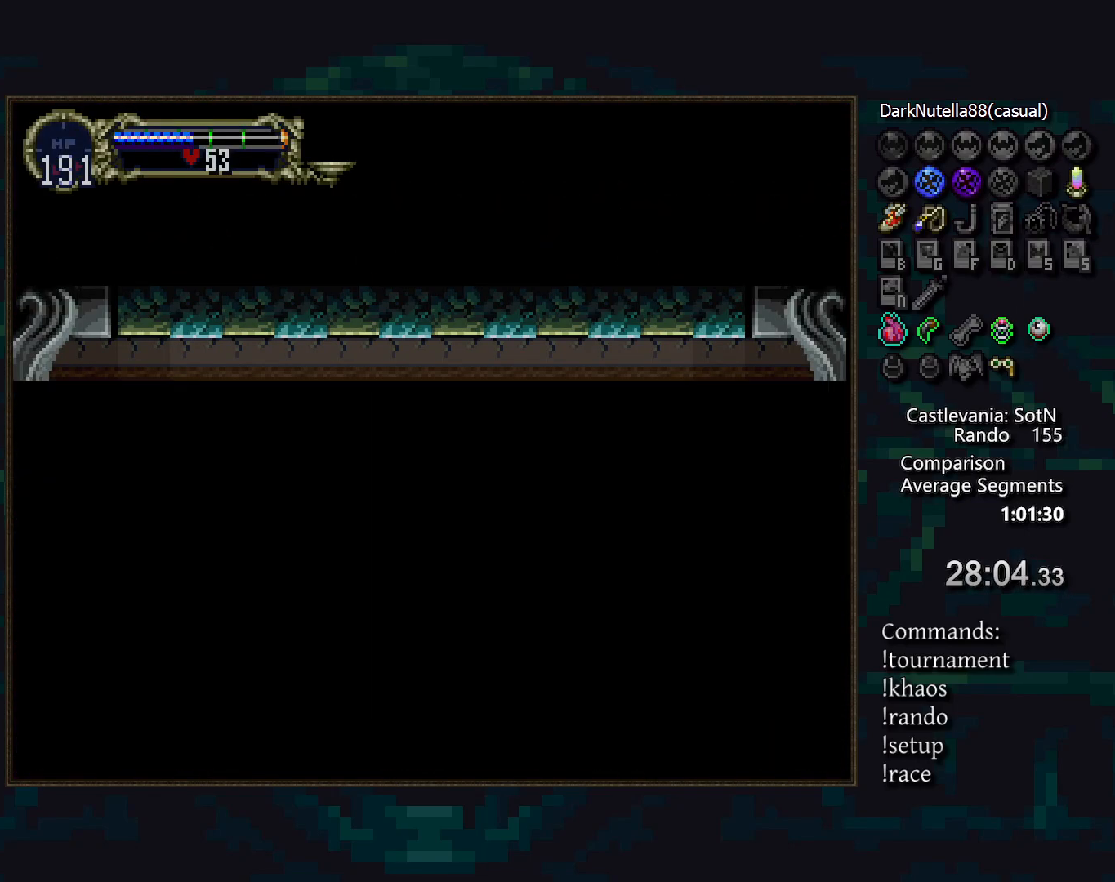
{"buttons": [], "events": []}
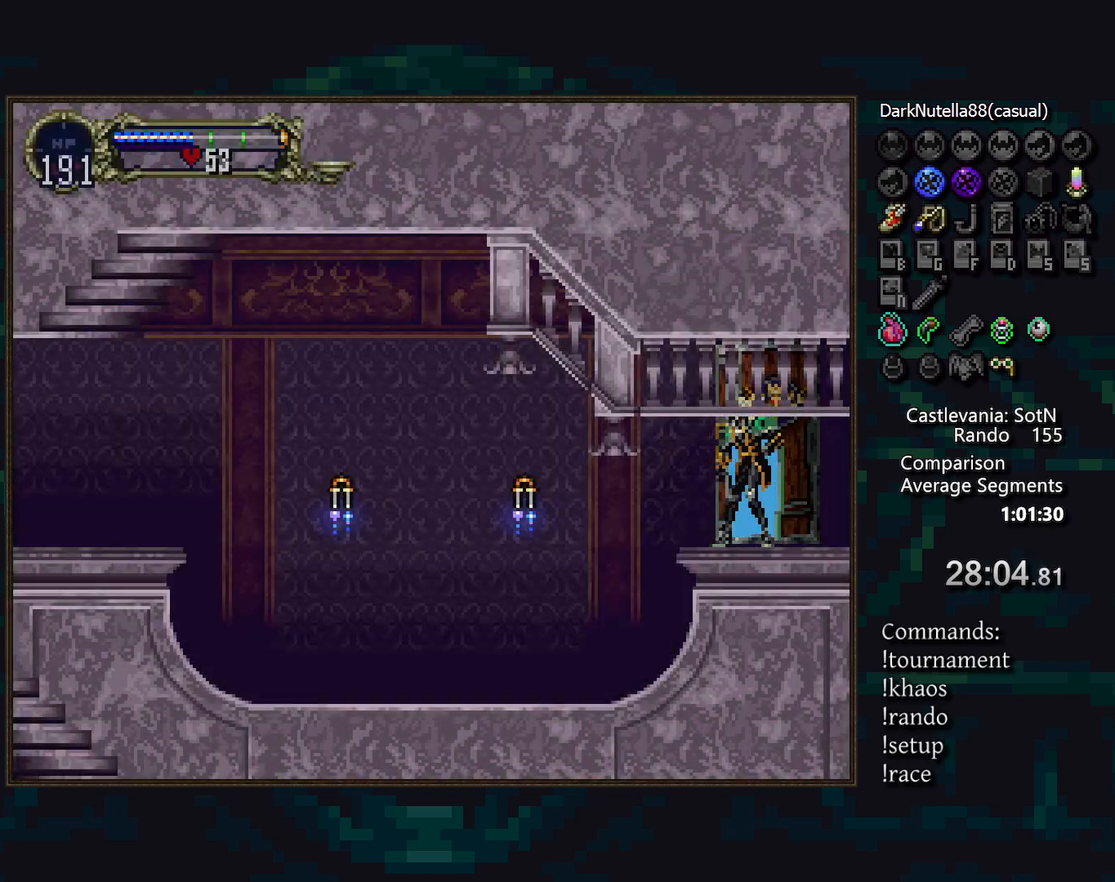
{"buttons": [], "events": []}
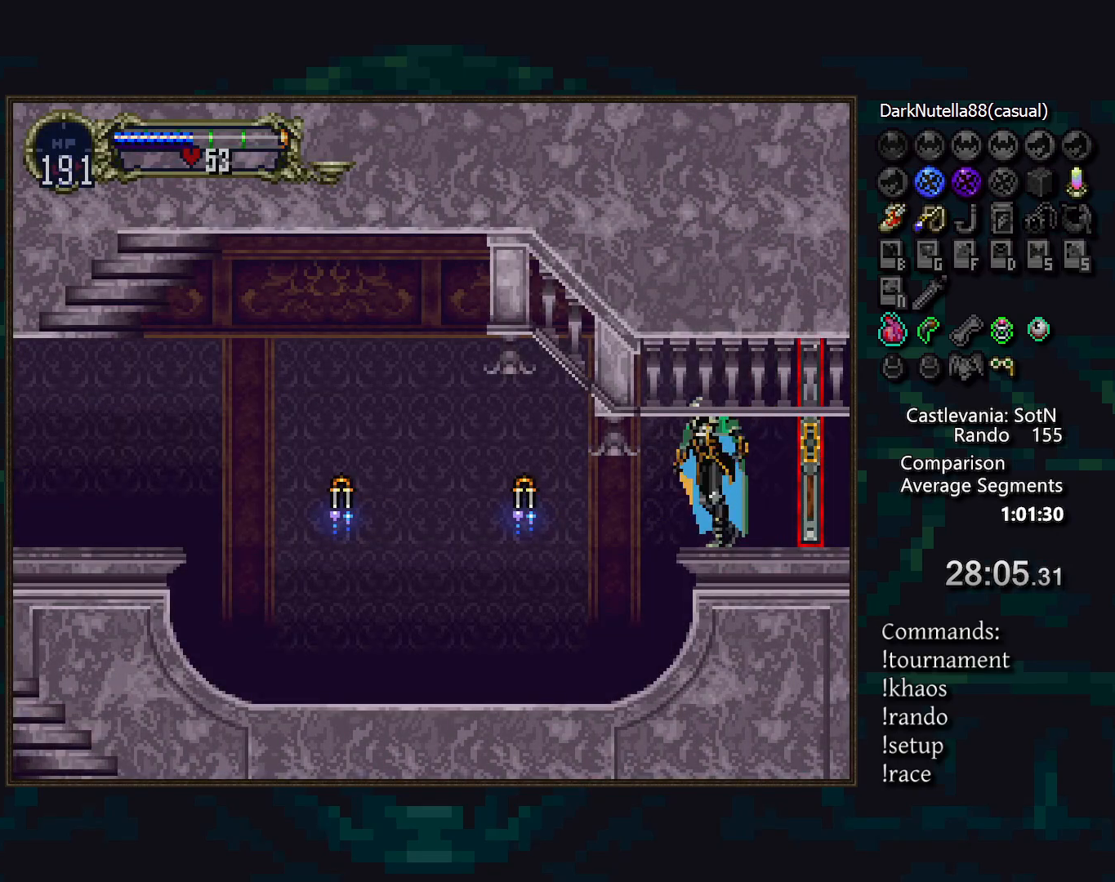
{"buttons": ["CIRCLE"], "events": [[500, "CIRCLE", "down"]]}
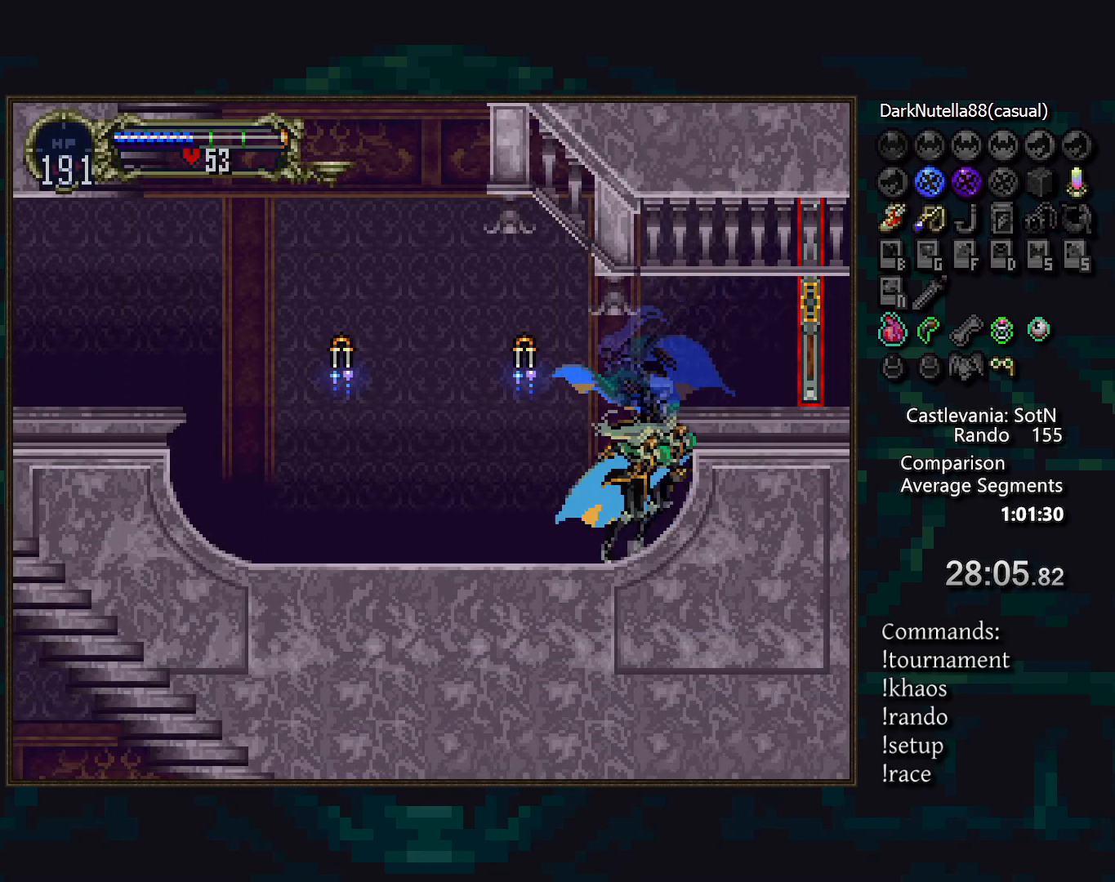
{"buttons": [], "events": [[83, "CIRCLE", "up"], [150, "CIRCLE", "down"], [233, "CIRCLE", "up"], [300, "CIRCLE", "down"], [400, "CIRCLE", "up"]]}
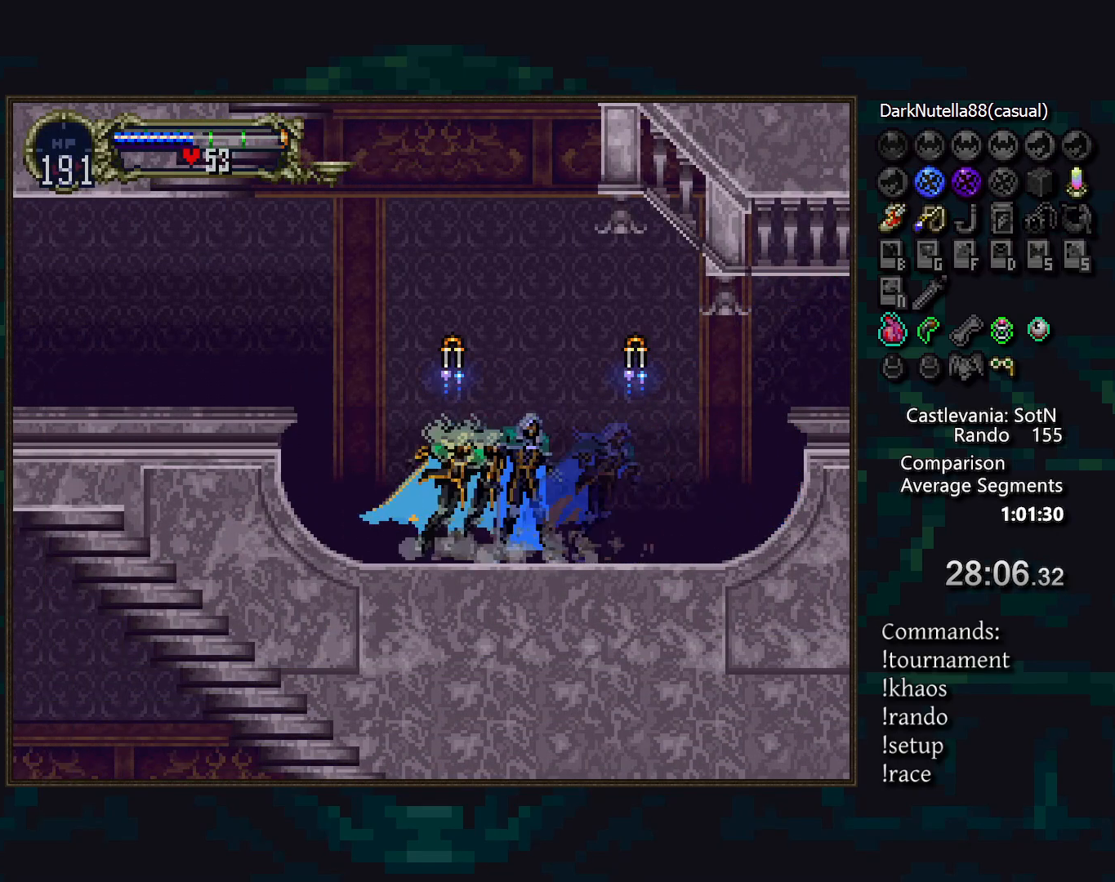
{"buttons": [], "events": [[50, "CROSS", "down"], [217, "CROSS", "up"], [267, "CROSS", "down"], [350, "DPAD_DOWN", "down"], [367, "CROSS", "up"], [433, "CROSS", "down"], [450, "DPAD_DOWN", "up"], [500, "CROSS", "up"]]}
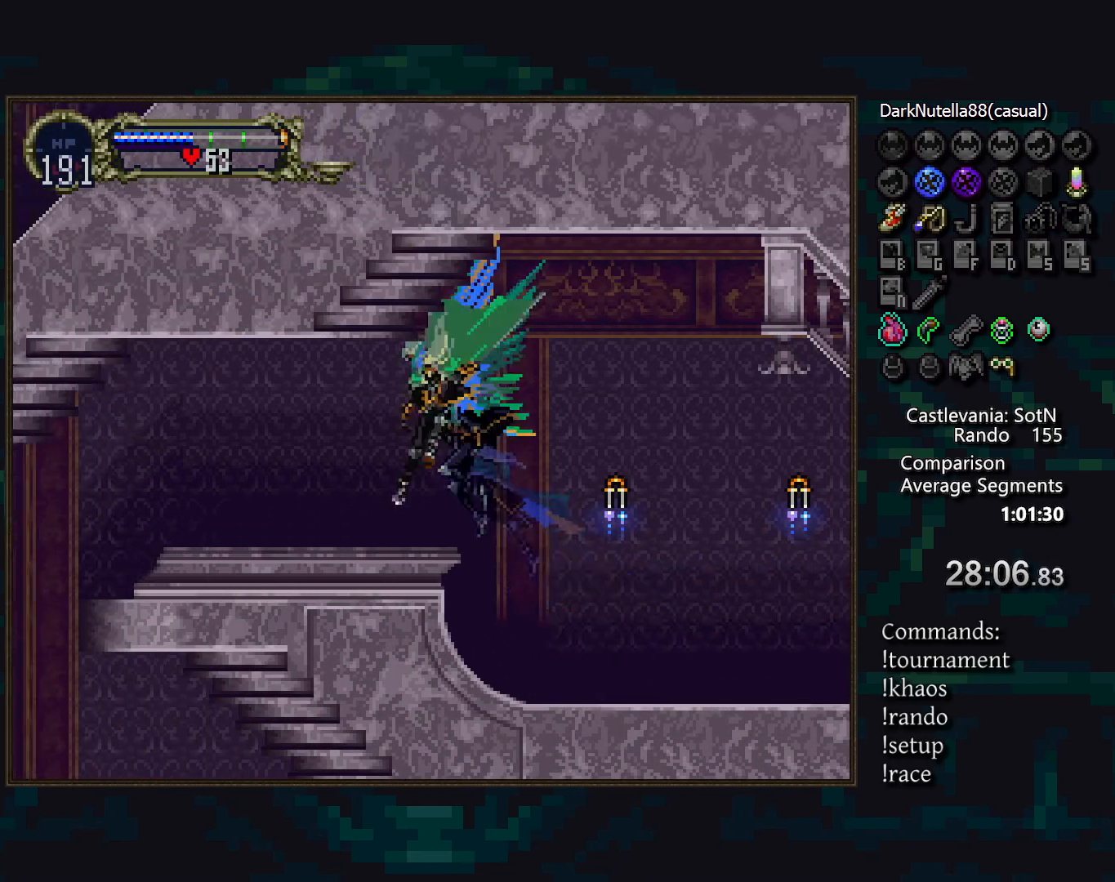
{"buttons": [], "events": []}
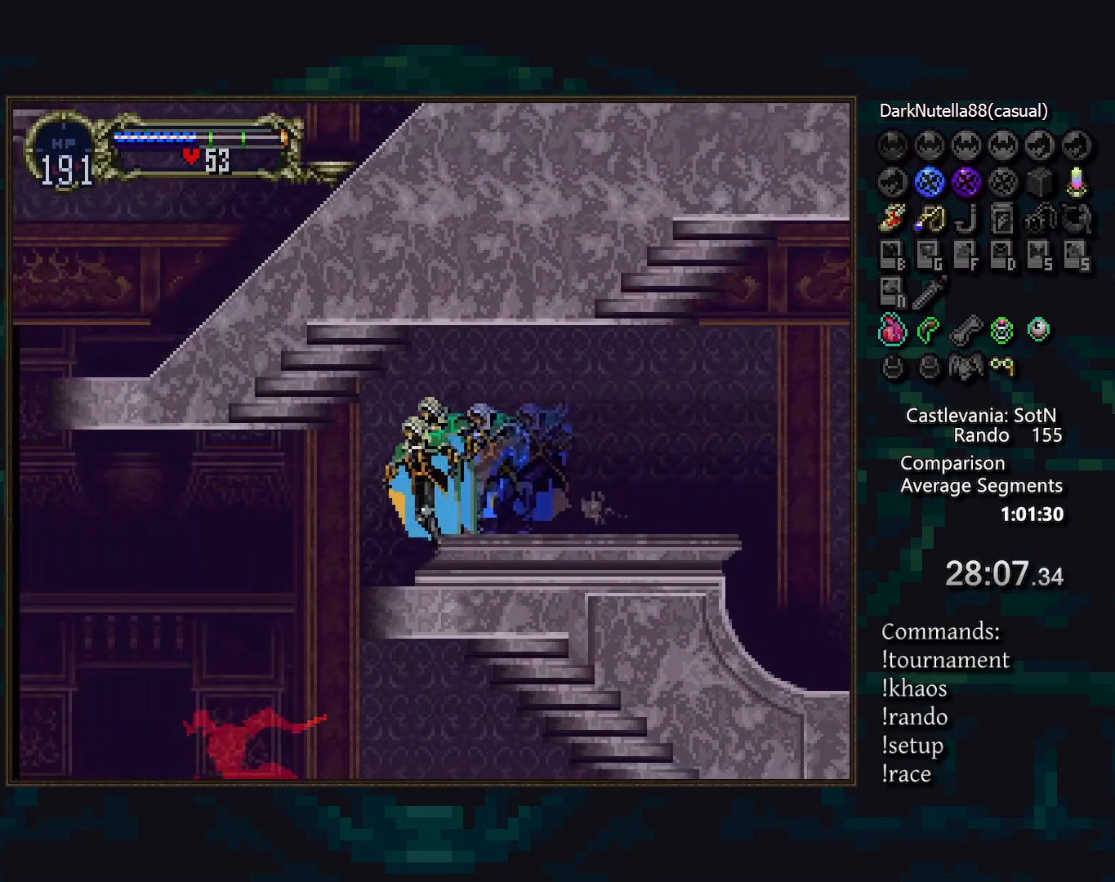
{"buttons": ["CROSS", "DPAD_DOWN"], "events": [[50, "CROSS", "down"], [133, "CROSS", "up"], [300, "DPAD_DOWN", "down"], [333, "CROSS", "down"], [383, "CROSS", "up"], [467, "CROSS", "down"]]}
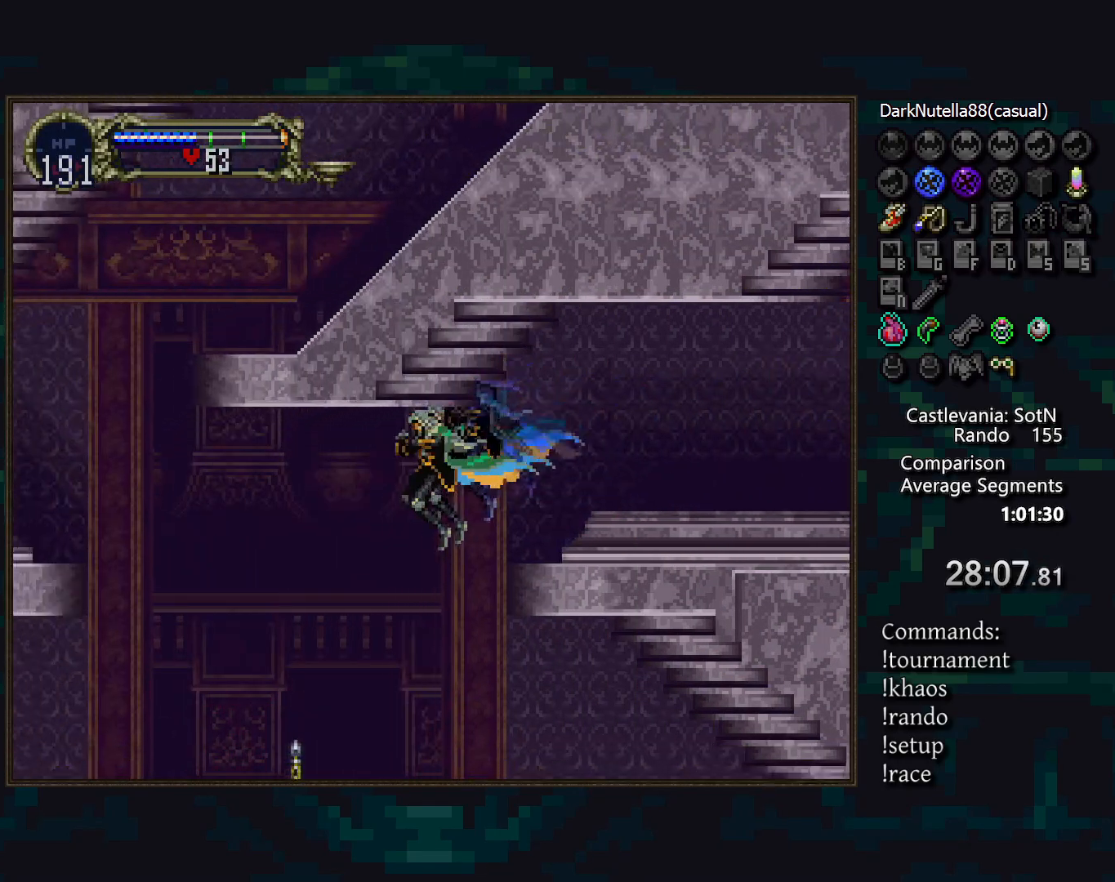
{"buttons": [], "events": [[50, "CROSS", "up"], [133, "DPAD_DOWN", "up"]]}
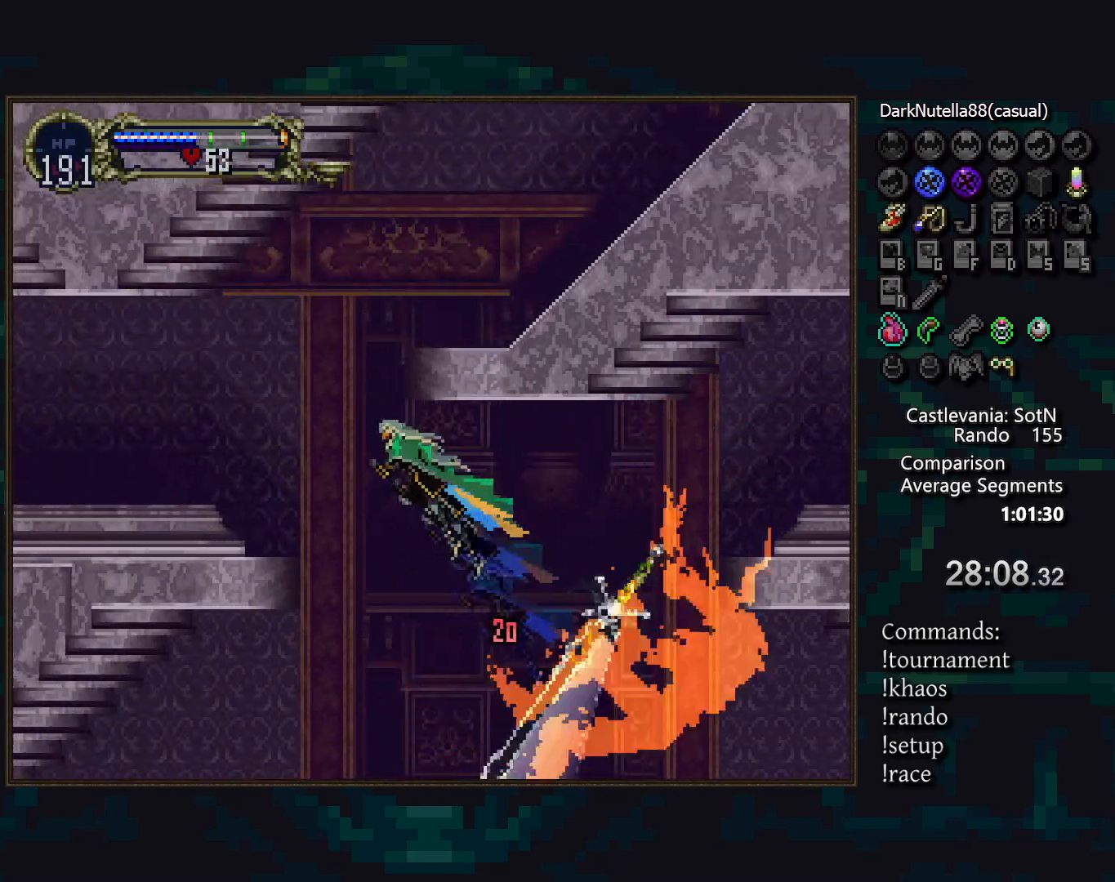
{"buttons": ["DPAD_UP"], "events": [[100, "DPAD_UP", "down"], [183, "L1", "down"], [267, "L1", "up"]]}
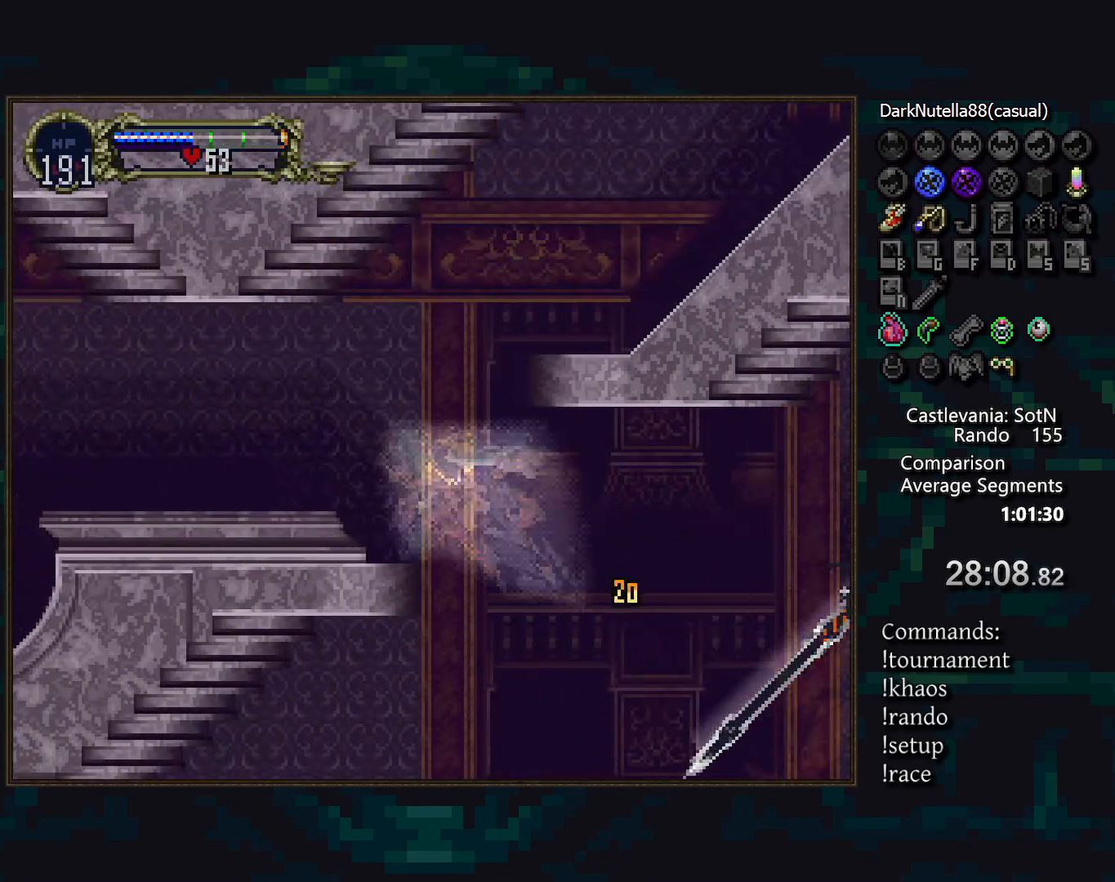
{"buttons": ["DPAD_UP"], "events": []}
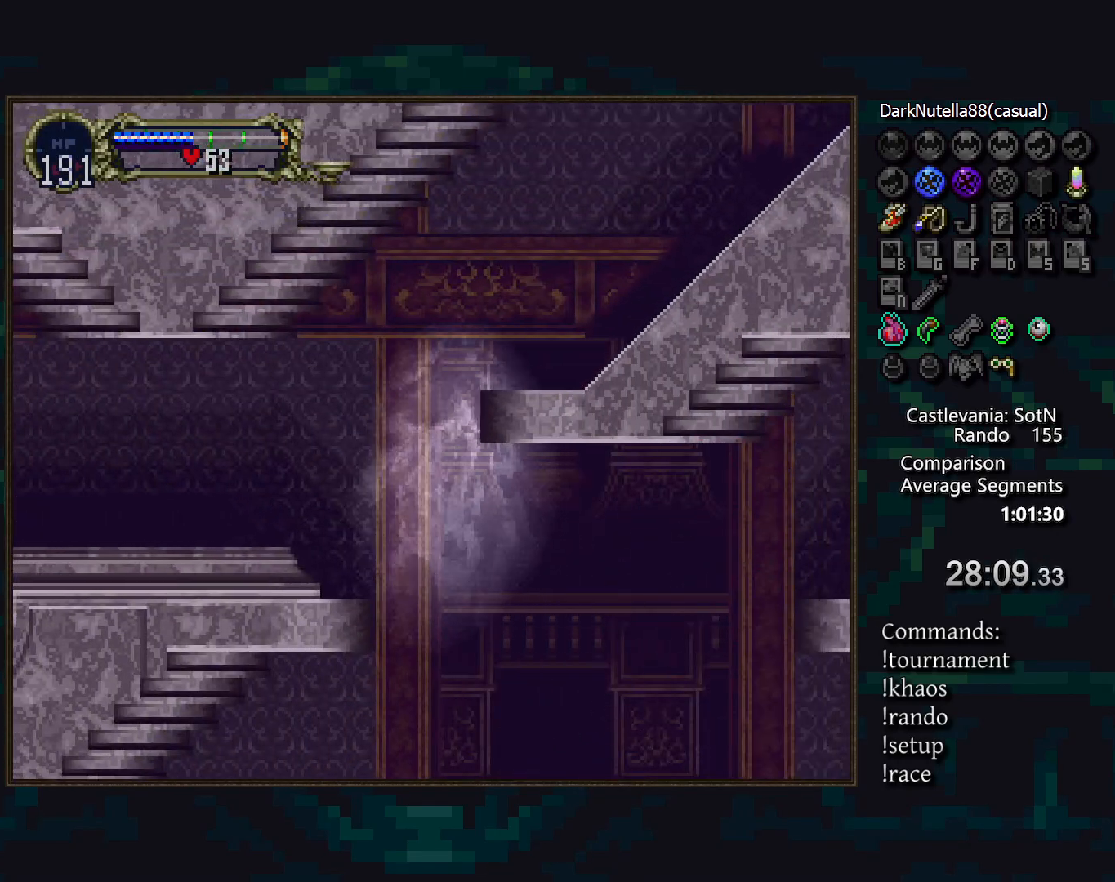
{"buttons": ["L1", "DPAD_DOWN"], "events": [[350, "DPAD_UP", "up"], [433, "DPAD_DOWN", "down"], [500, "L1", "down"]]}
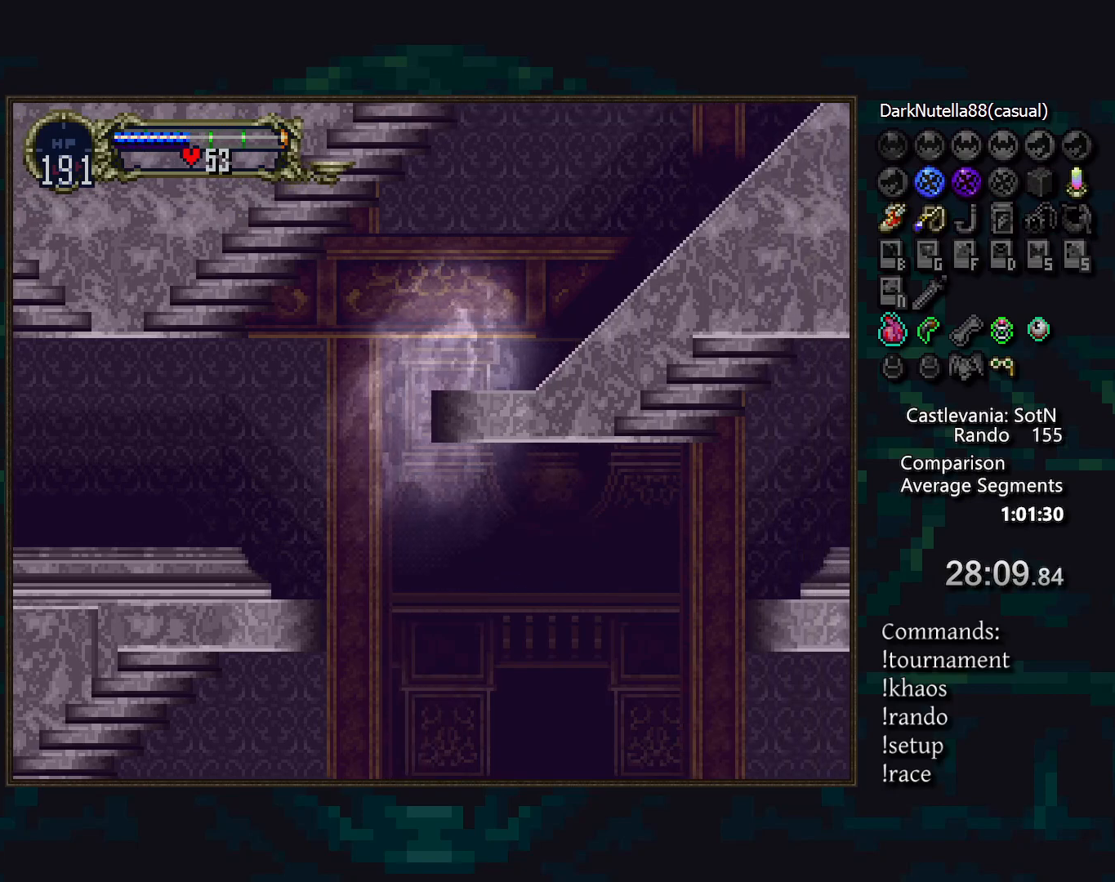
{"buttons": [], "events": [[100, "L1", "up"], [200, "DPAD_DOWN", "up"]]}
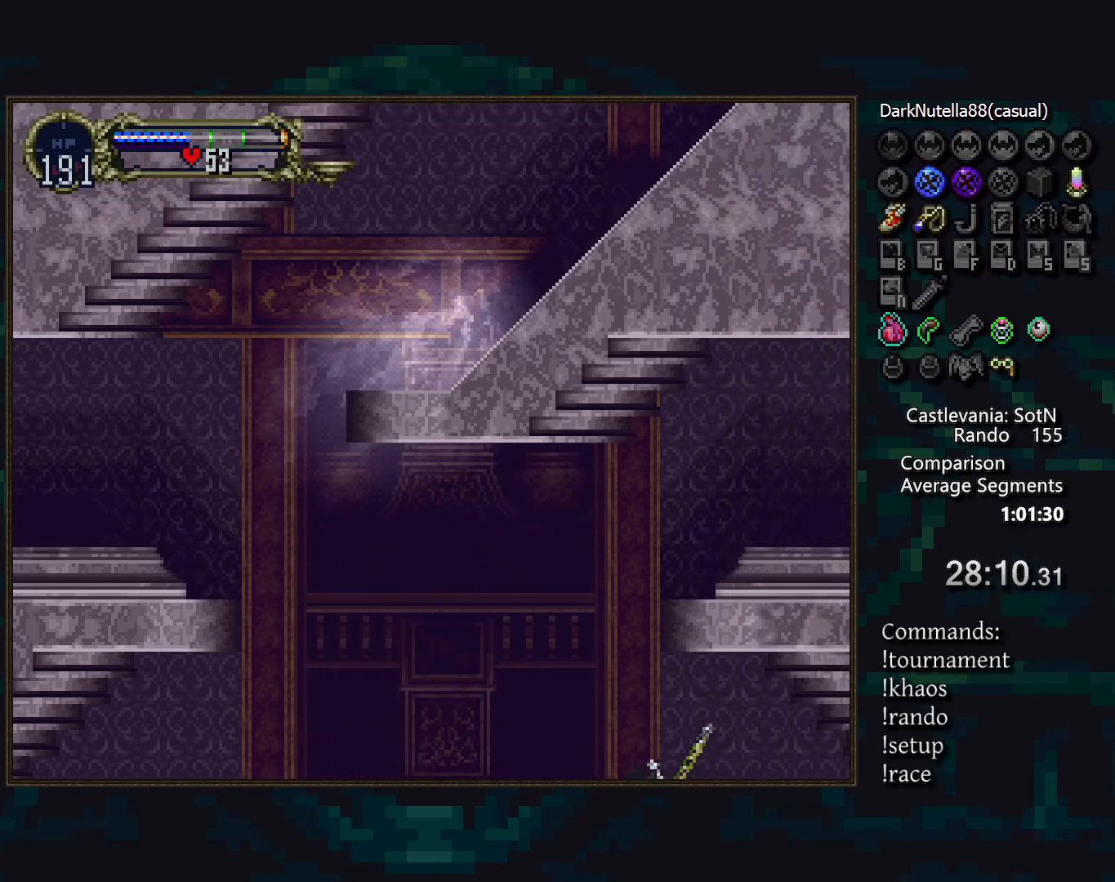
{"buttons": [], "events": []}
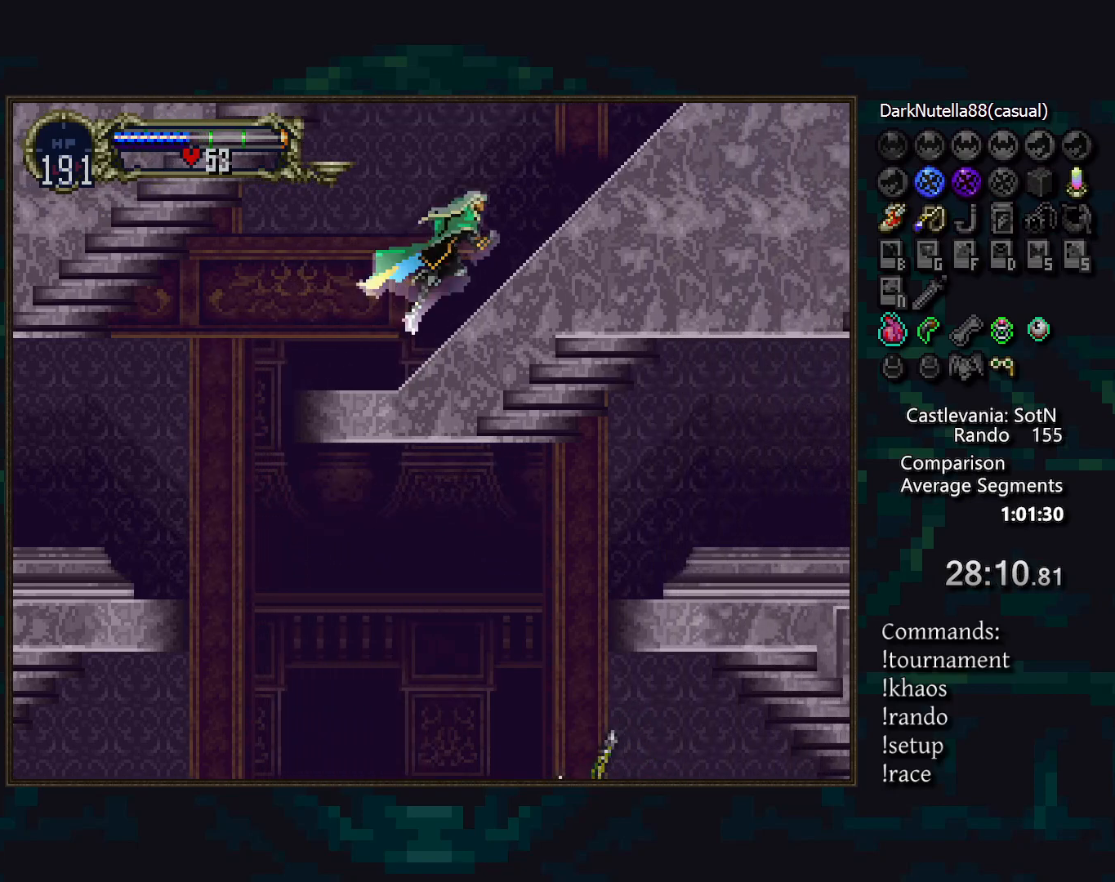
{"buttons": [], "events": [[267, "CIRCLE", "down"], [367, "CIRCLE", "up"], [400, "CIRCLE", "down"], [483, "CIRCLE", "up"]]}
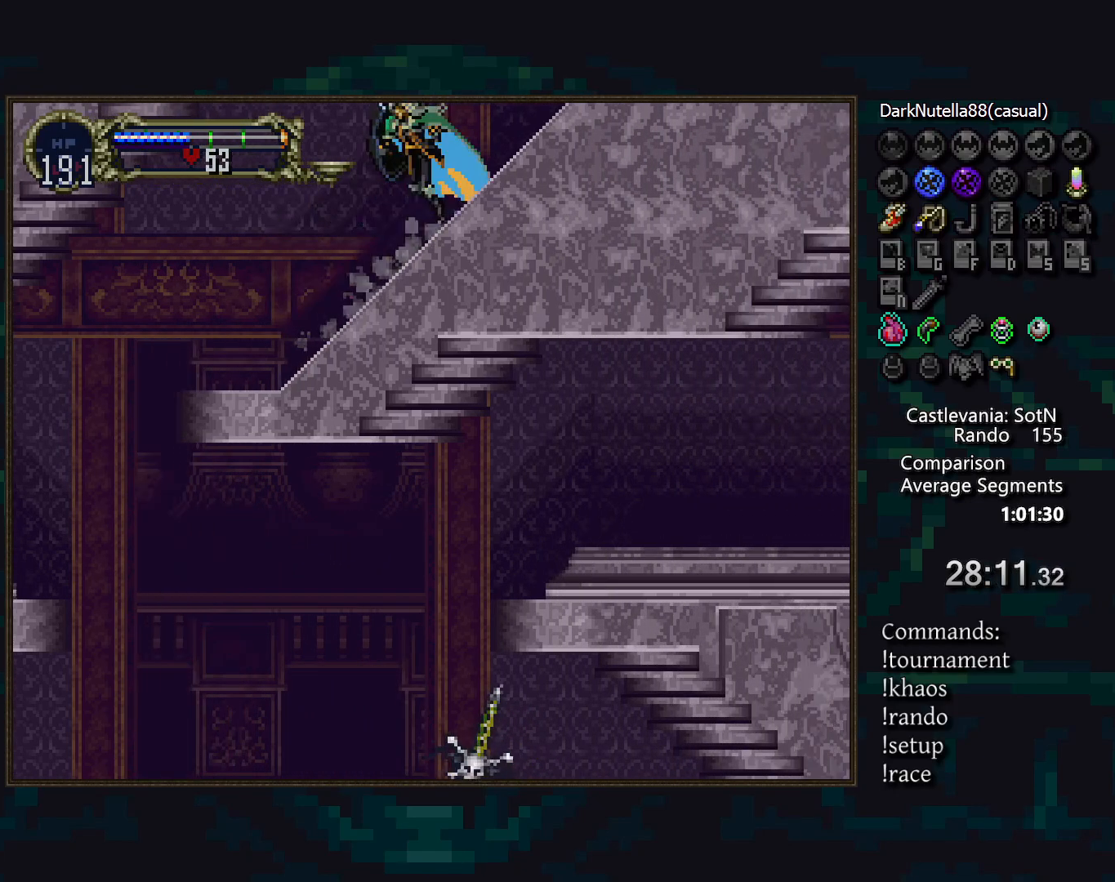
{"buttons": ["CIRCLE"], "events": [[50, "CIRCLE", "down"], [150, "CIRCLE", "up"], [217, "CIRCLE", "down"], [283, "CIRCLE", "up"], [350, "CIRCLE", "down"], [450, "CIRCLE", "up"], [483, "CIRCLE", "down"]]}
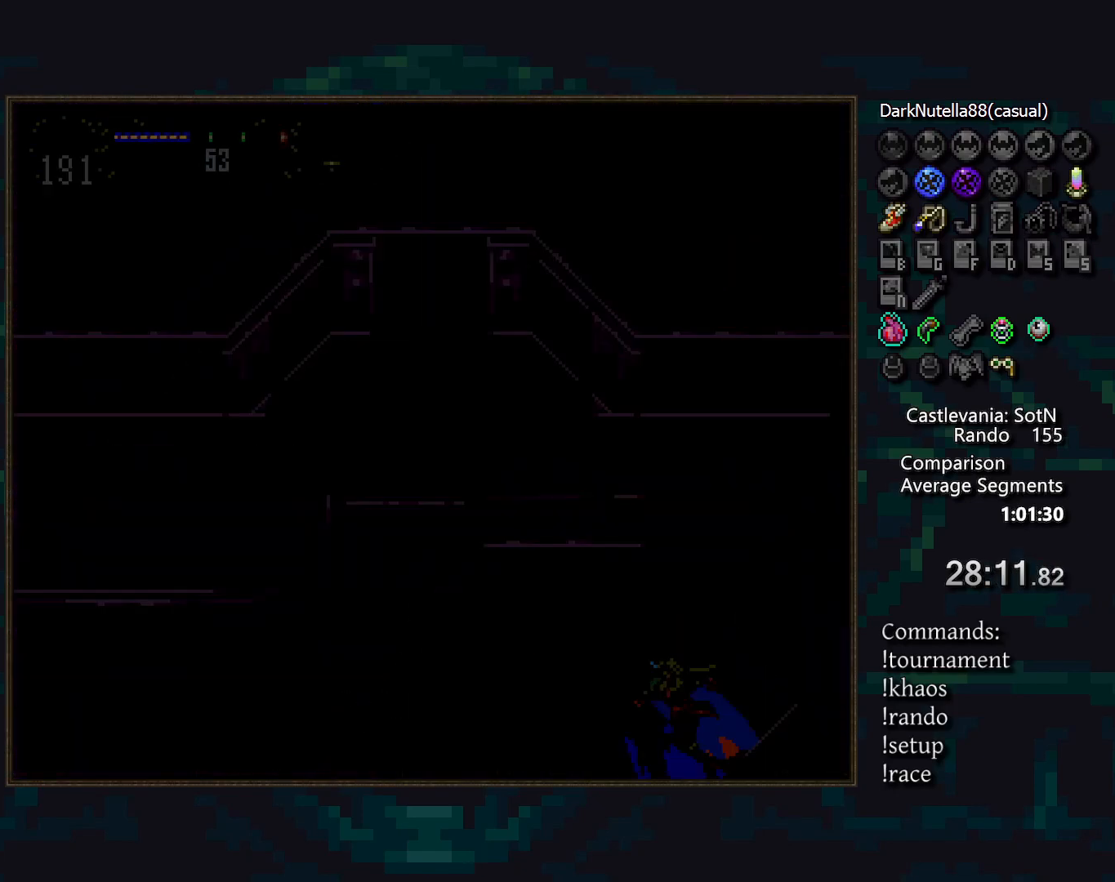
{"buttons": ["CROSS"], "events": [[250, "CIRCLE", "up"], [367, "CROSS", "down"]]}